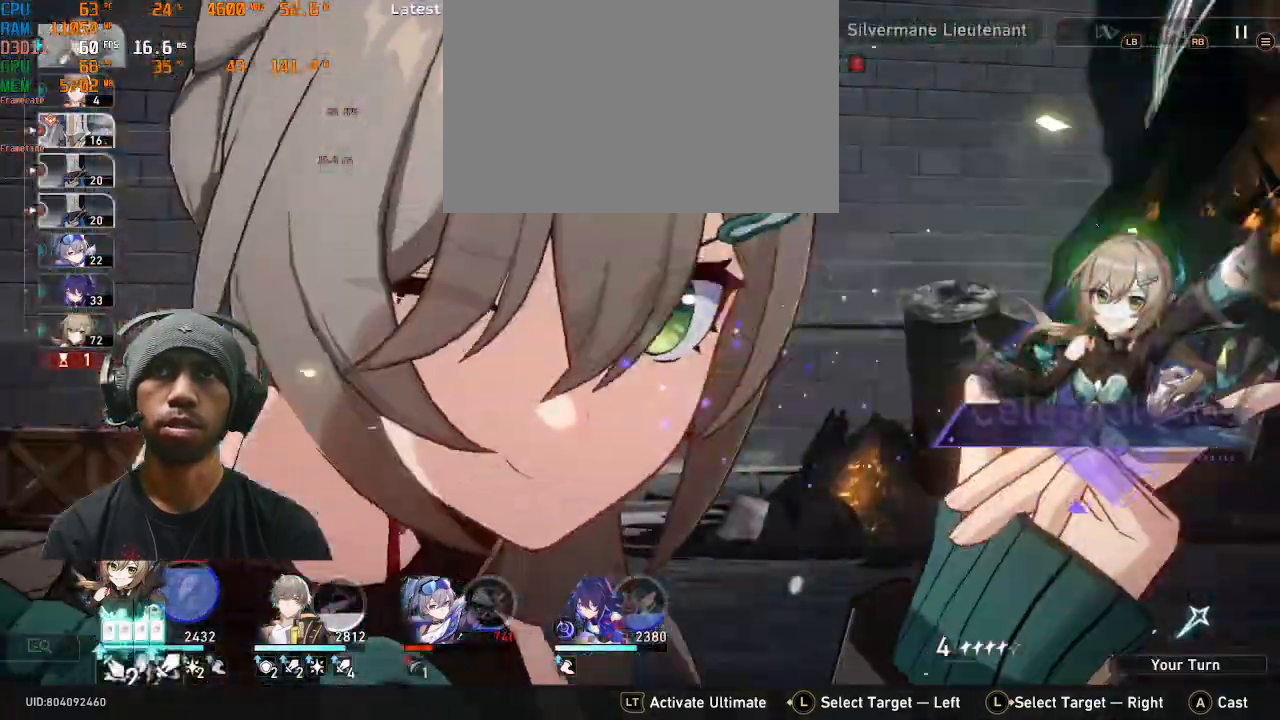
Gameplay with a controller (PlayStation layout); each line is a JSON object with the inputs held at the frame after it (dt_ms = milliseconds from this image to that frame). "events" lists button and stick changes between this image and that frame as [ms after this image, input, new state], when the widget could be followed in between. Not read: L3 R3 right_stick.
{"dt_ms": 500, "buttons": ["R2"], "left_stick": "center", "events": []}
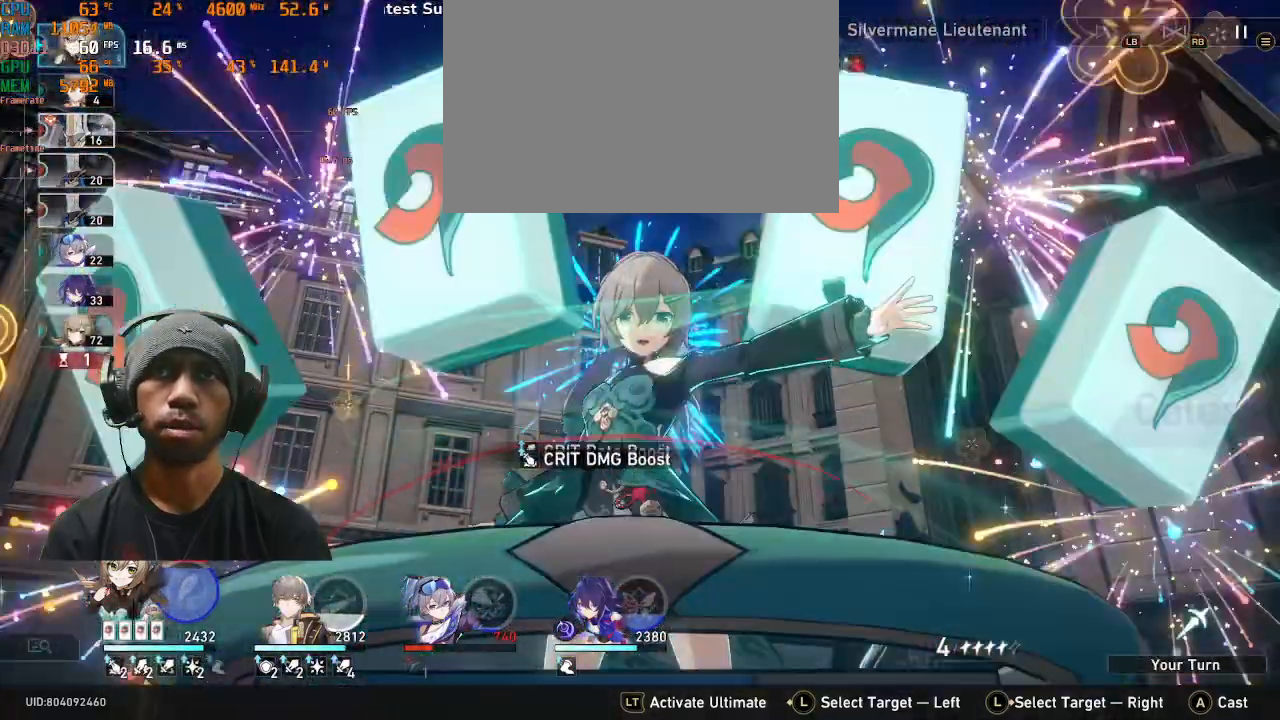
{"dt_ms": 500, "buttons": ["R2"], "left_stick": "center", "events": []}
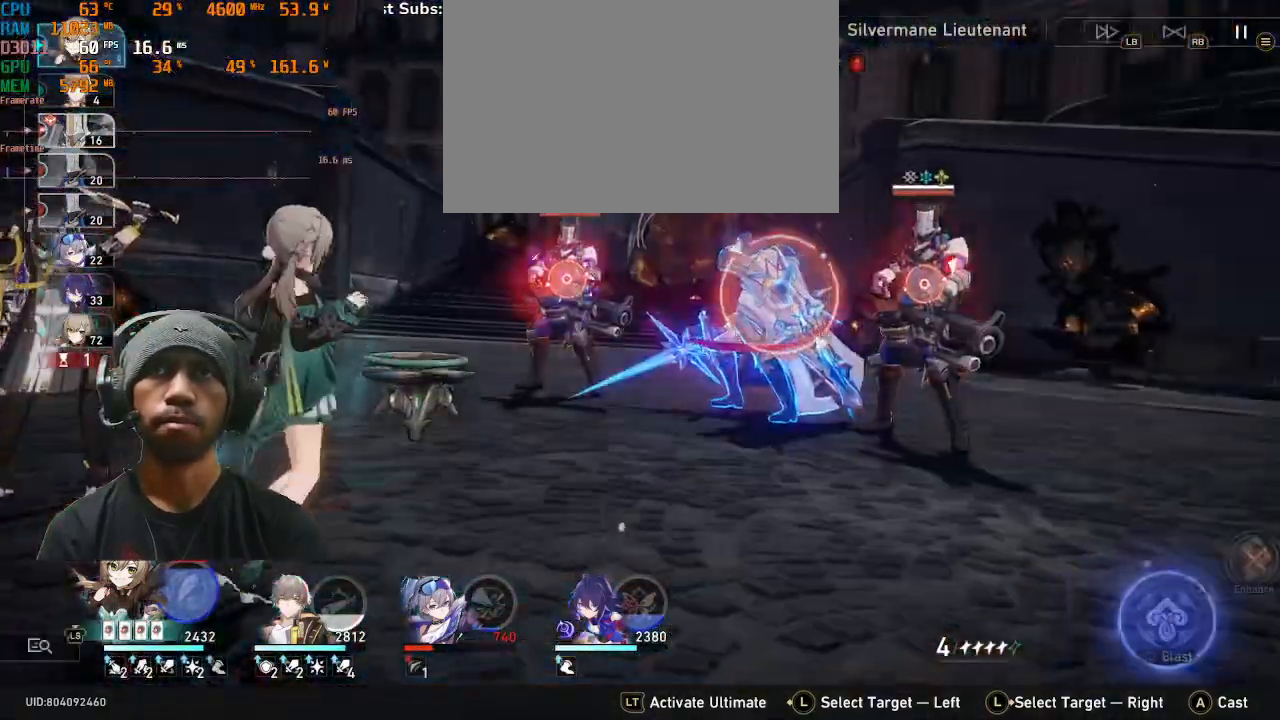
{"dt_ms": 500, "buttons": ["R1", "R2"], "left_stick": "center", "events": [[283, "R1", "down"]]}
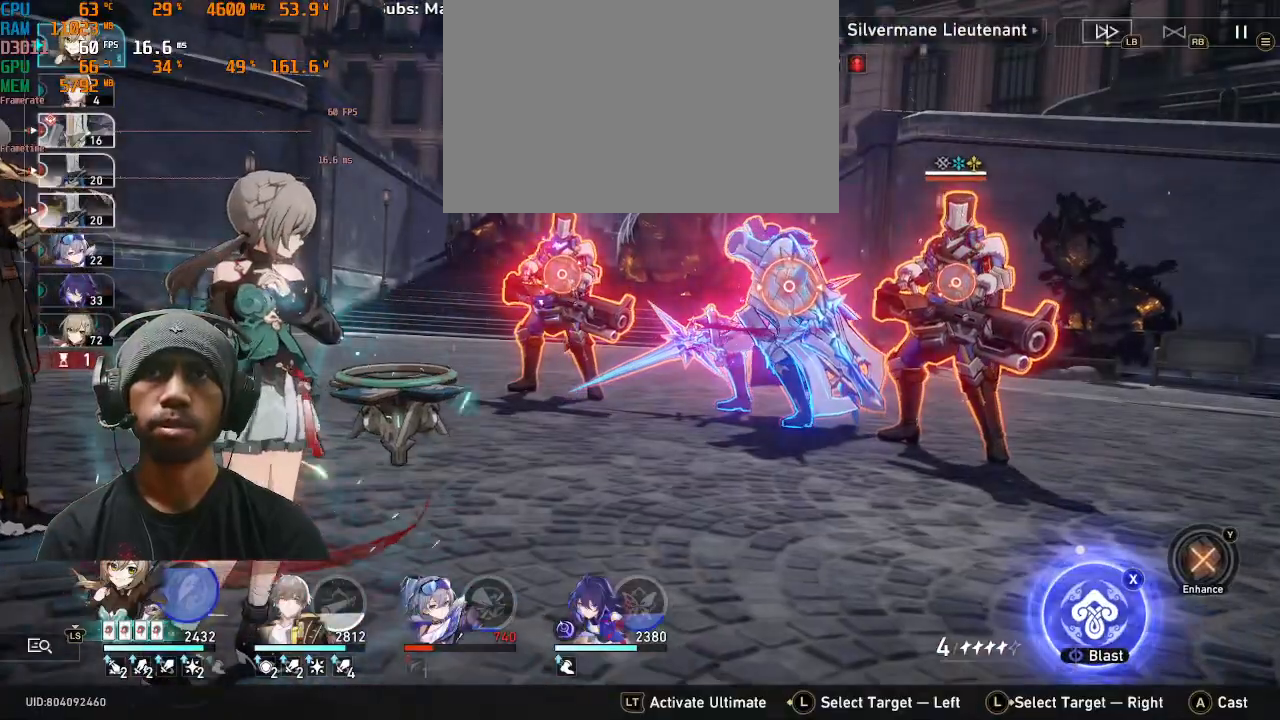
{"dt_ms": 500, "buttons": ["R2"], "left_stick": "center", "events": [[17, "R1", "up"]]}
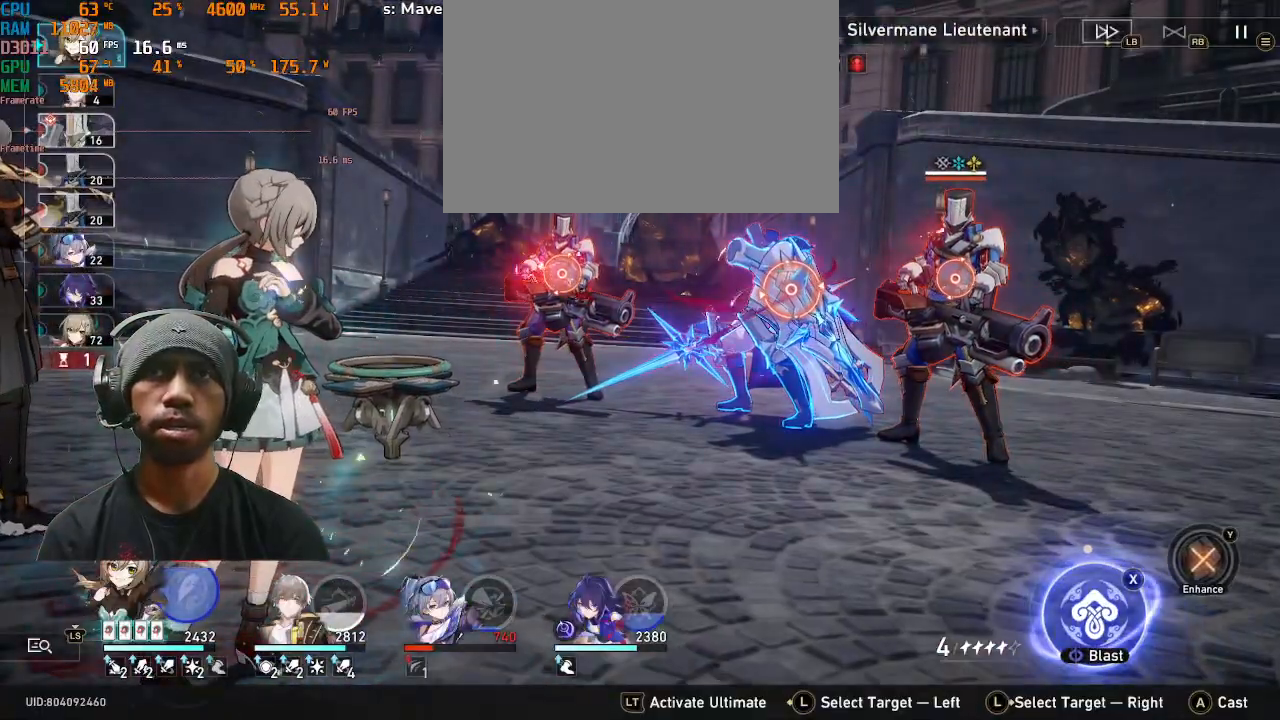
{"dt_ms": 500, "buttons": ["CROSS", "R2"], "left_stick": "center", "events": [[433, "CROSS", "down"]]}
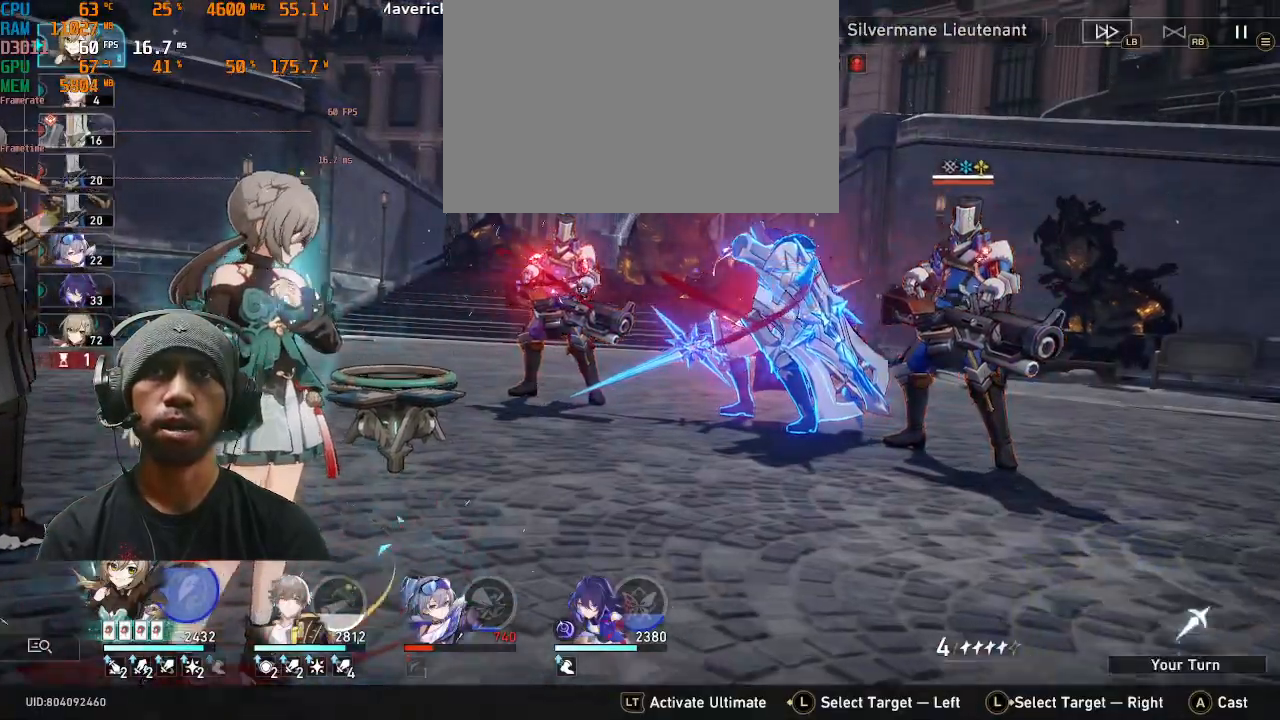
{"dt_ms": 500, "buttons": ["R2"], "left_stick": "center", "events": [[50, "CROSS", "up"]]}
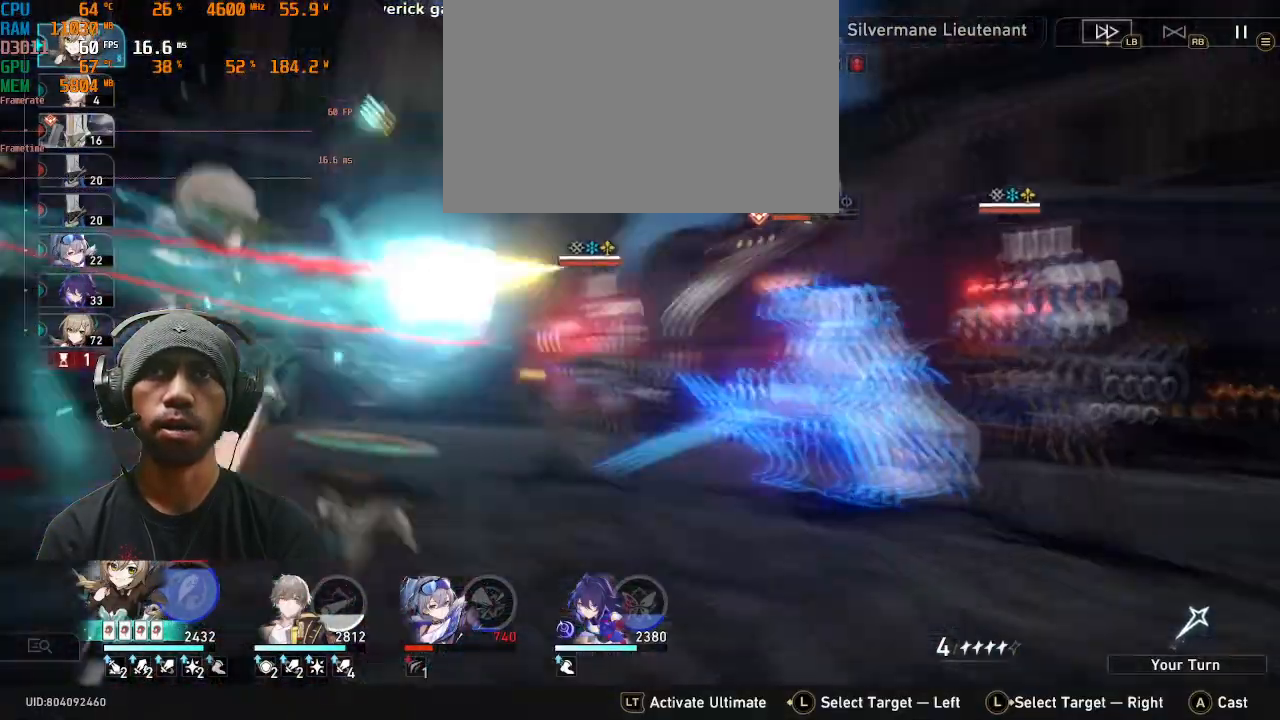
{"dt_ms": 500, "buttons": ["R2"], "left_stick": "center", "events": []}
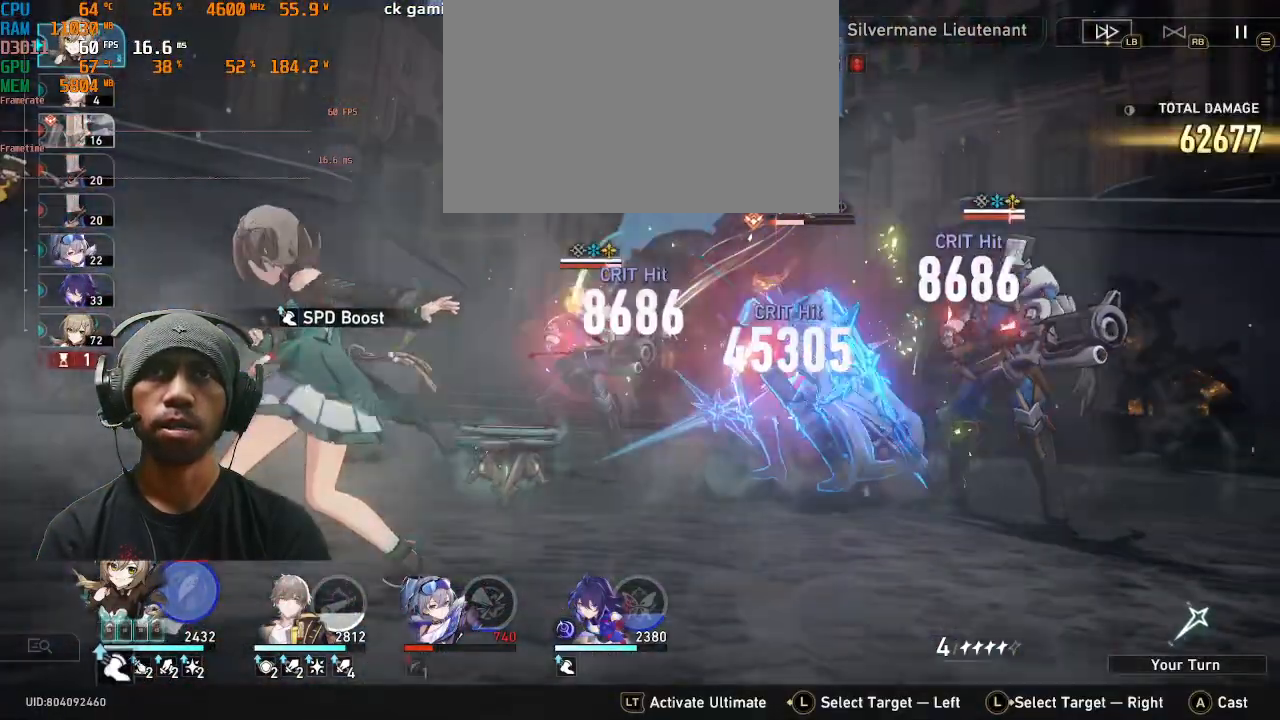
{"dt_ms": 1000, "buttons": ["R2"], "left_stick": "center"}
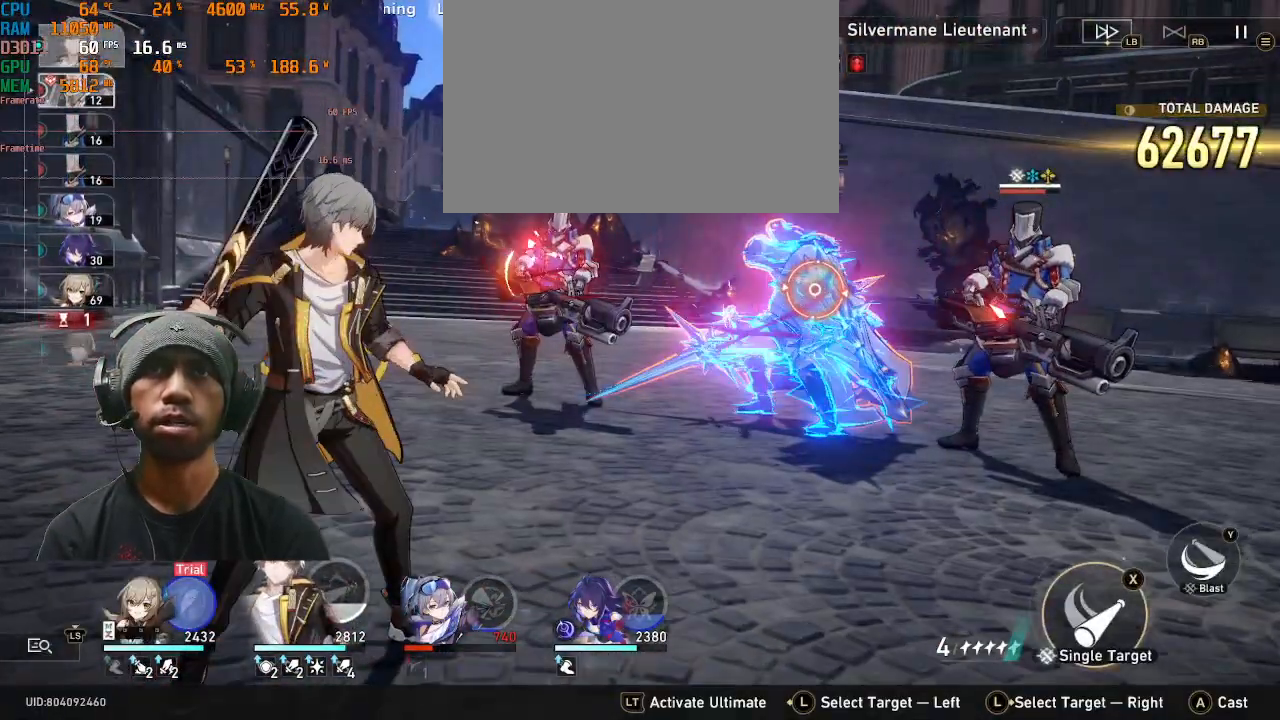
{"dt_ms": 500, "buttons": ["R2"], "left_stick": "center", "events": []}
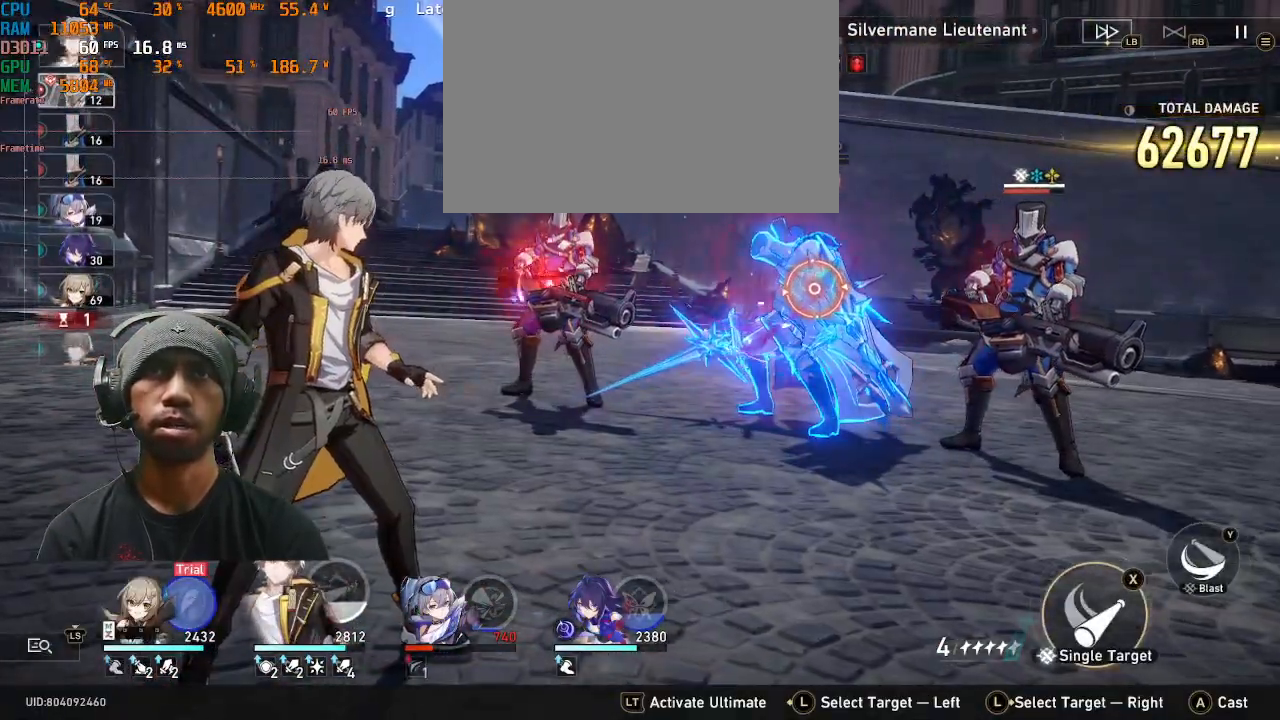
{"dt_ms": 500, "buttons": ["R2"], "left_stick": "center", "events": [[67, "TRIANGLE", "down"], [217, "TRIANGLE", "up"]]}
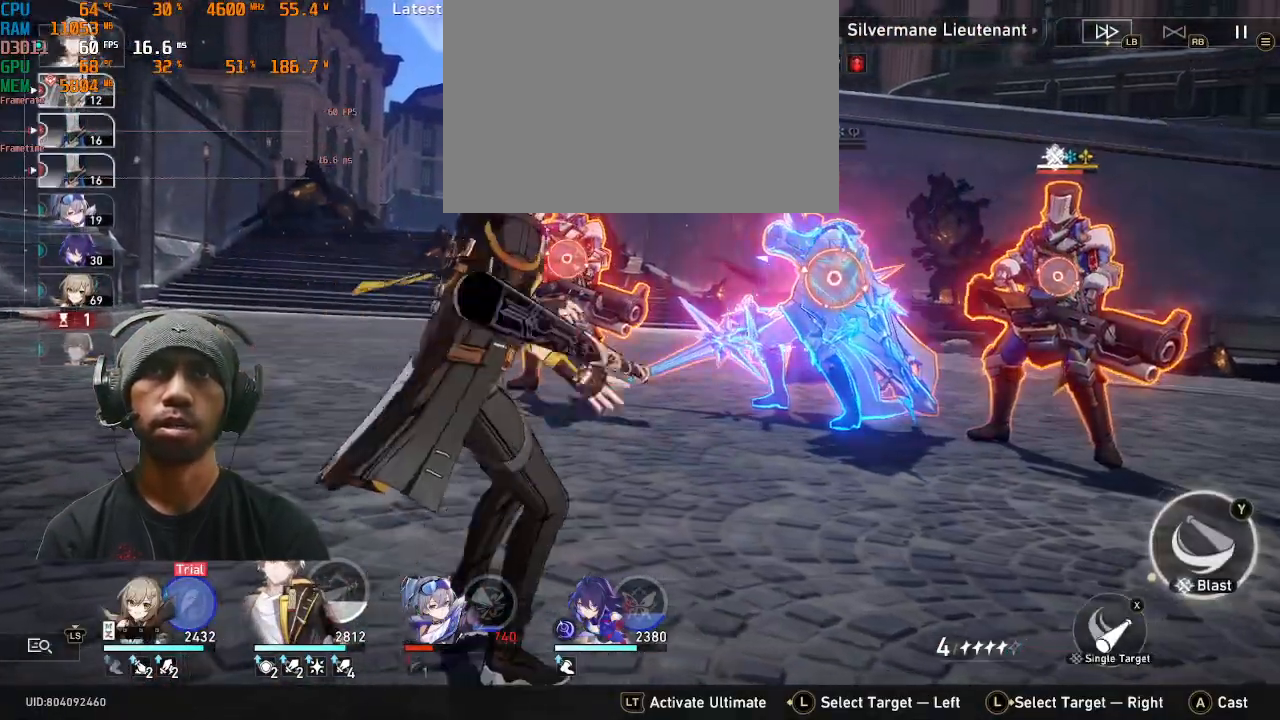
{"dt_ms": 500, "buttons": ["R2"], "left_stick": "center", "events": []}
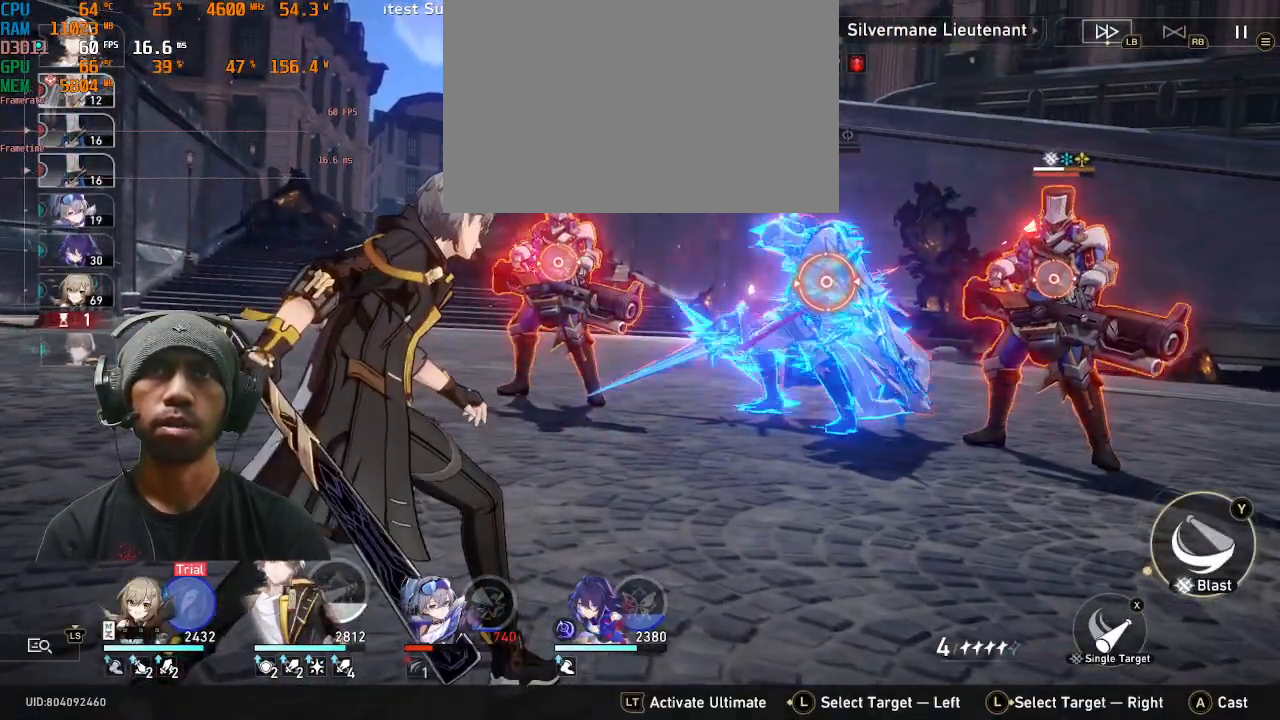
{"dt_ms": 500, "buttons": ["R2"], "left_stick": "center", "events": []}
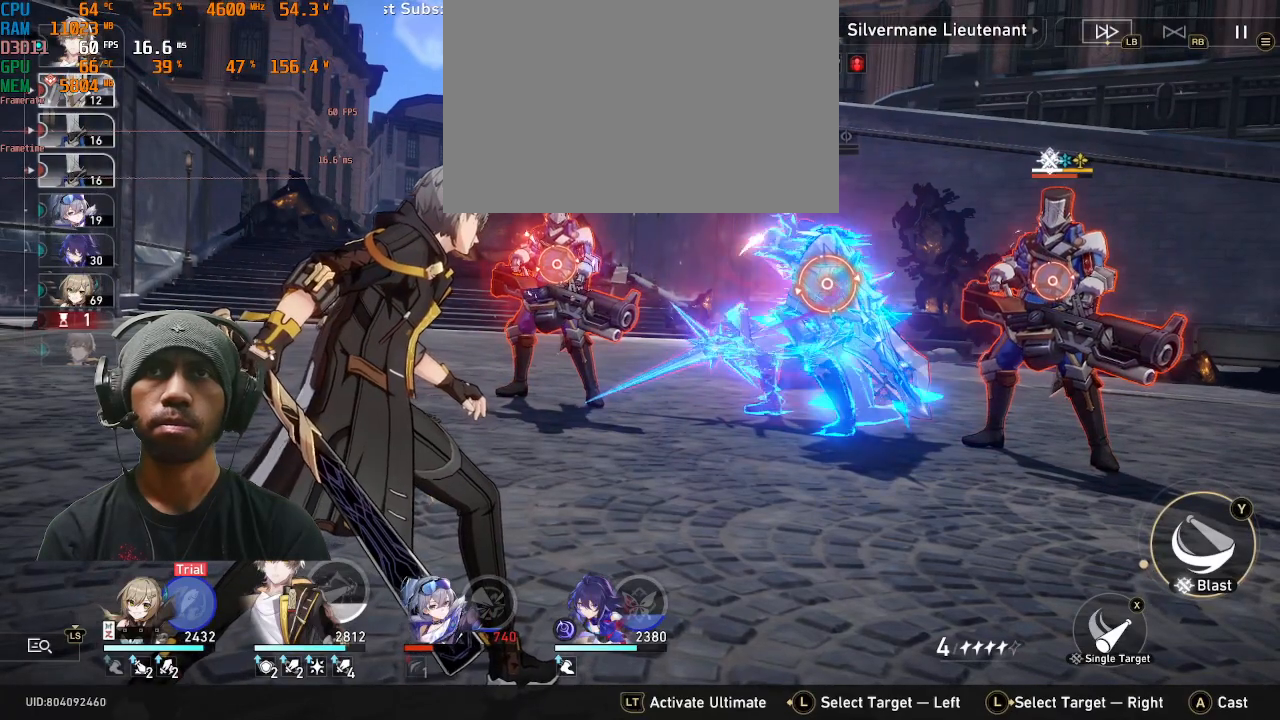
{"dt_ms": 500, "buttons": ["R2"], "left_stick": "left", "events": [[467, "left_stick", "left"]]}
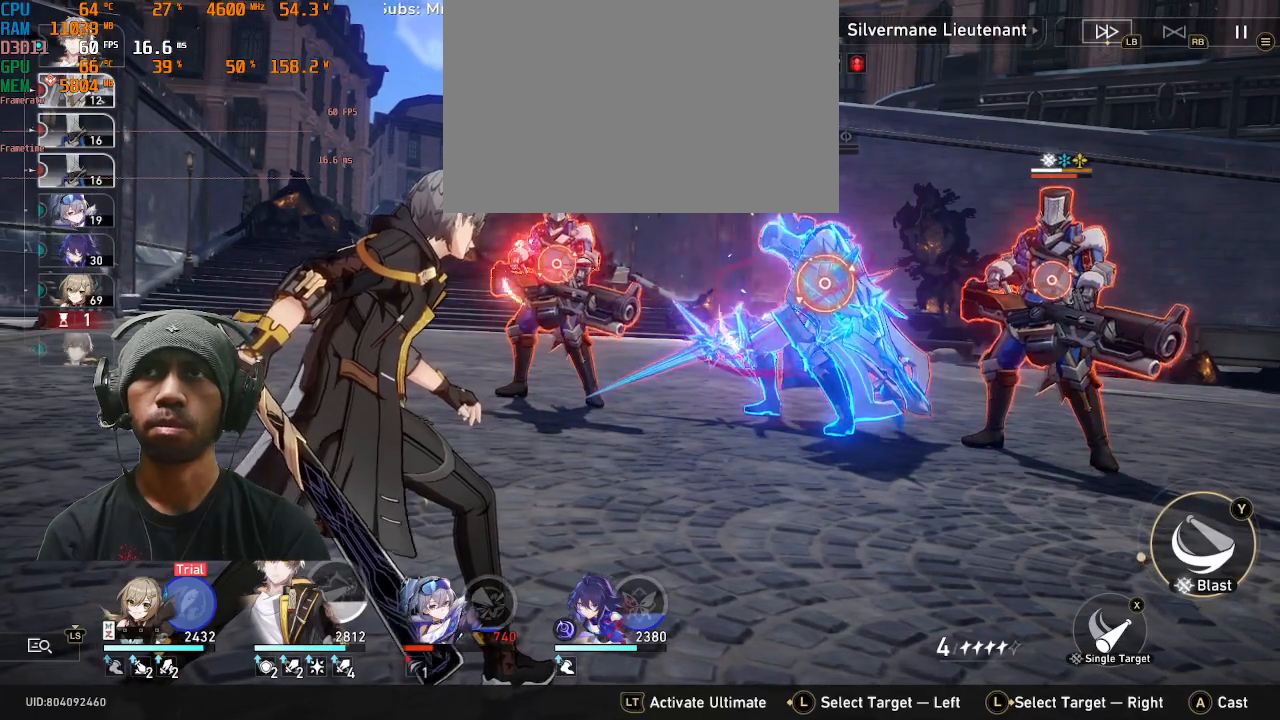
{"dt_ms": 500, "buttons": ["R2"], "left_stick": "center", "events": [[83, "left_stick", "center"]]}
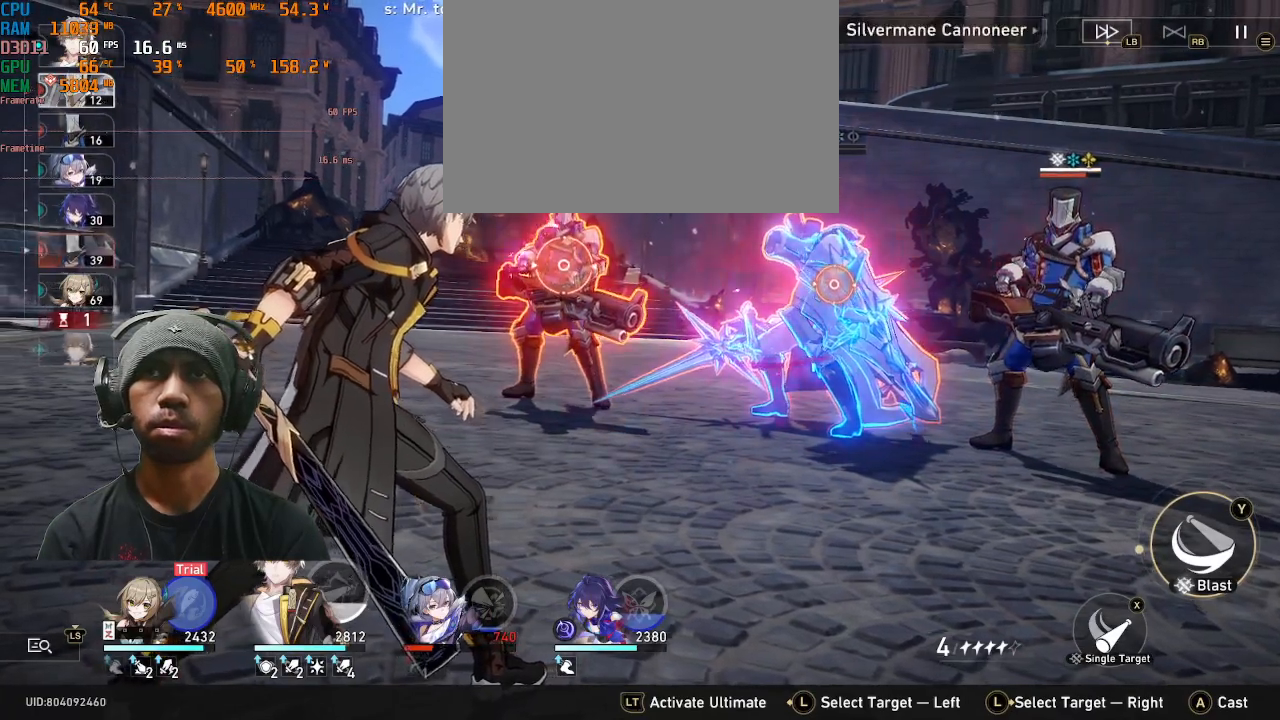
{"dt_ms": 500, "buttons": ["R2"], "left_stick": "center", "events": []}
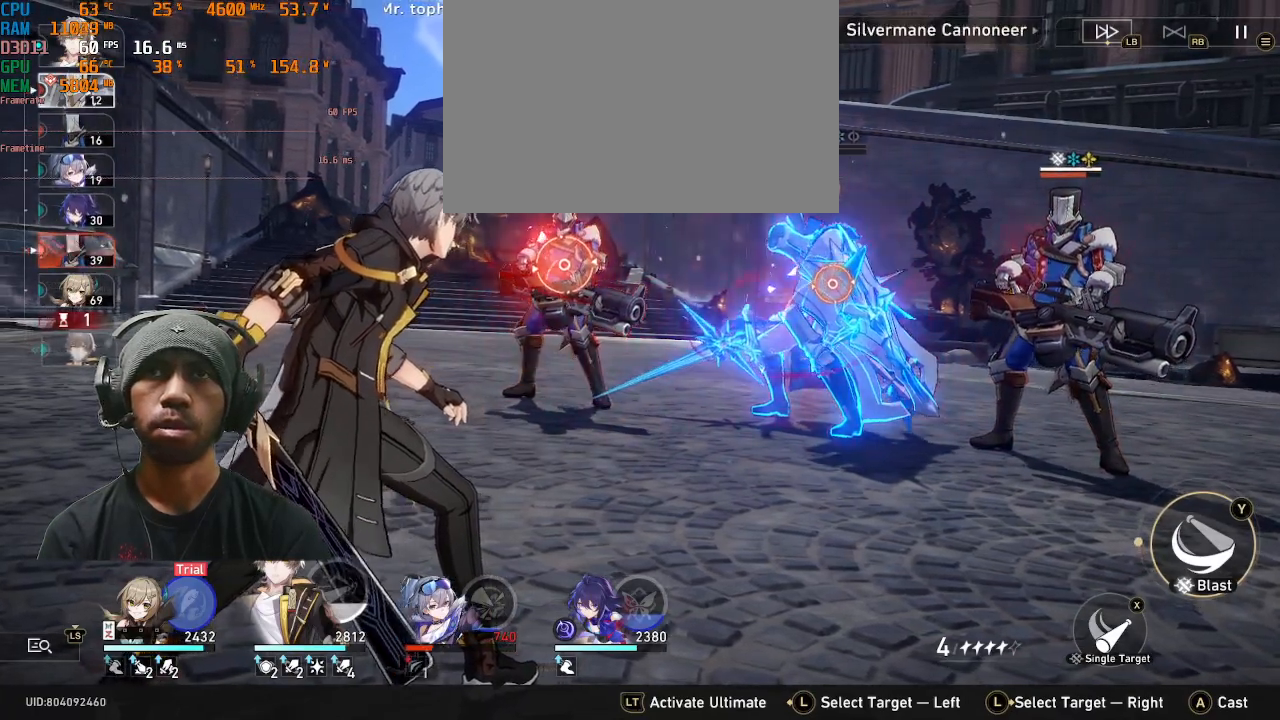
{"dt_ms": 500, "buttons": ["R2"], "left_stick": "center", "events": []}
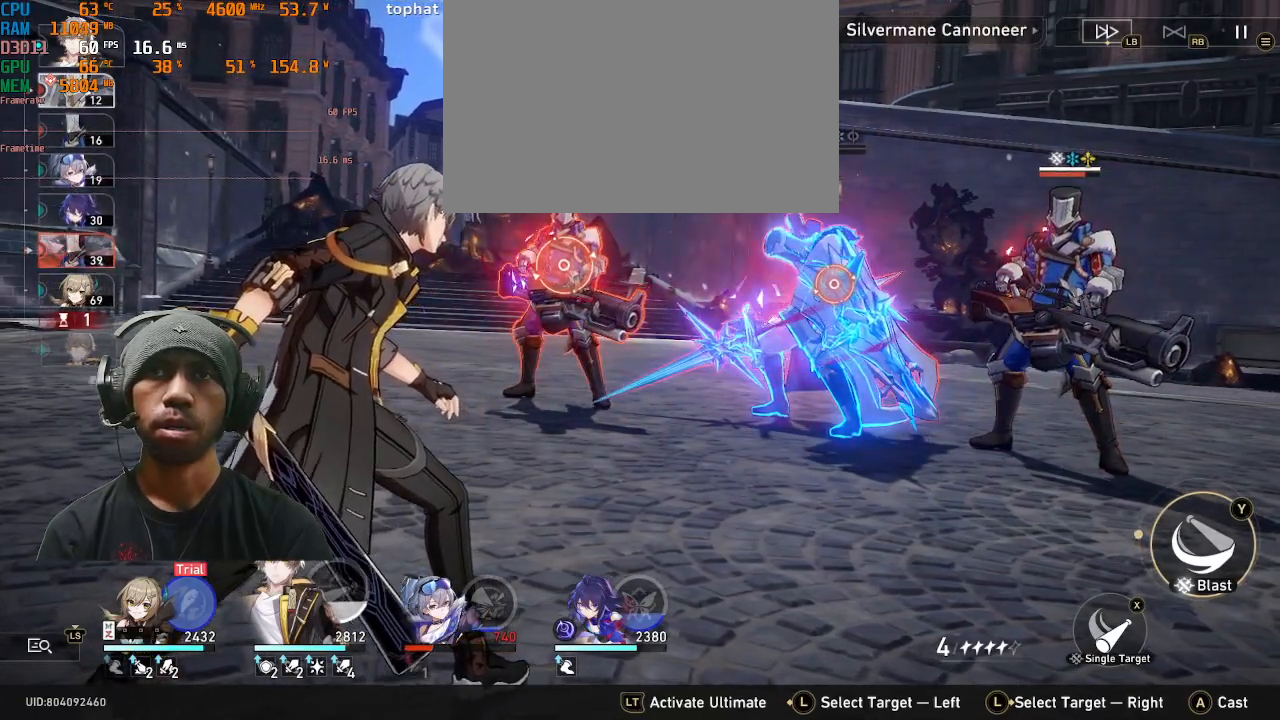
{"dt_ms": 500, "buttons": ["R2"], "left_stick": "center", "events": []}
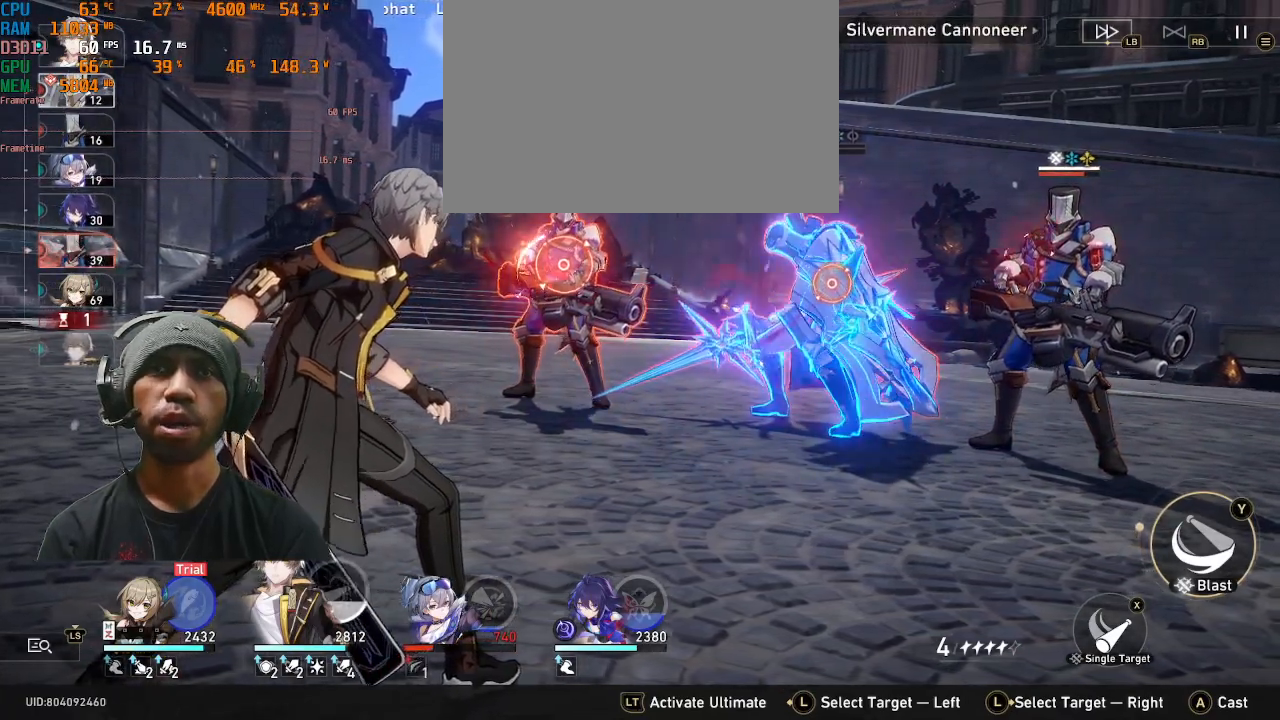
{"dt_ms": 1000, "buttons": ["R2"], "left_stick": "center"}